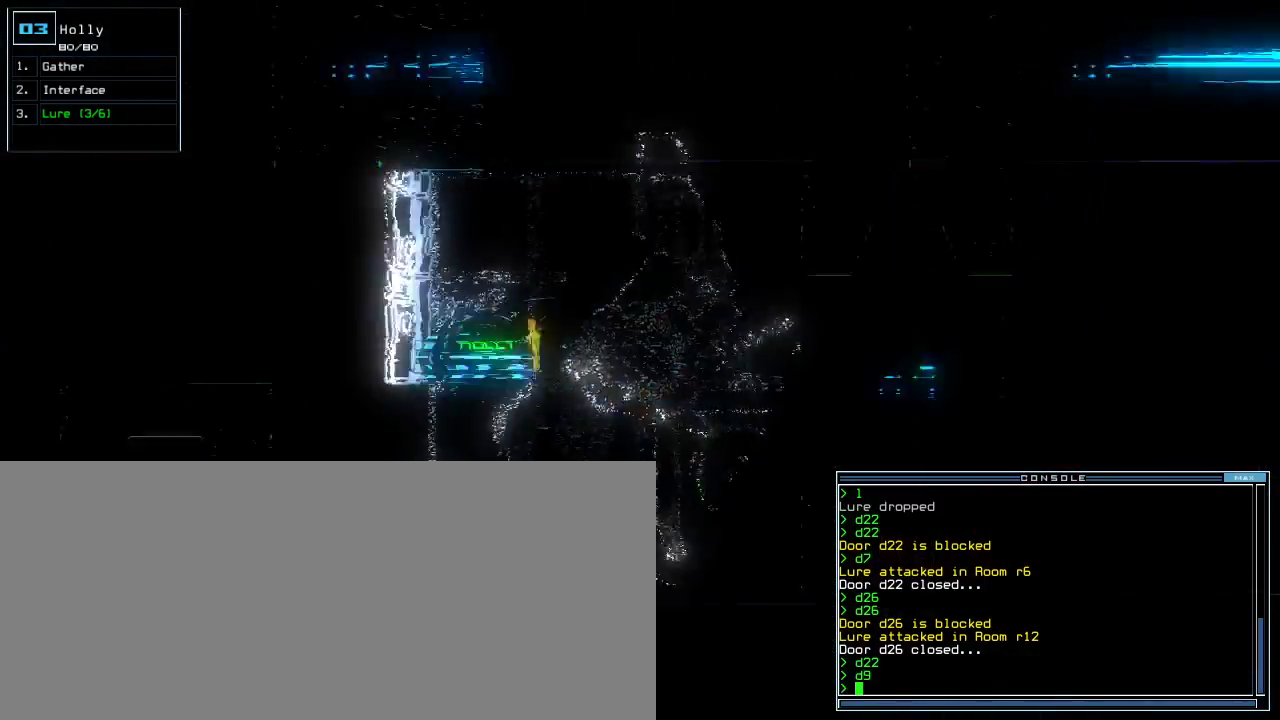
Gameplay with keyboard; each line is a JSON object with the keys held at the frame after it. "events" lists presses ("down") and releases ("up") of ".", "0", "1", "2", "3", "4", "5", "6", "7", "8", "9", "a", "b", "backspace", "c", "caps_lock", "comma", "ctrl_l", "ctrl_r", "d", "down", "e", "equals", "escape", "f", "f5", "g", "h", "i", "j", "k", "l", "left", "m", "minus", "n", "o", "p", "q", "quote", "r", "return", "right", "s", "semicolon", "shift_l", "shift_r", "space", "t", "tab", "tilde", "u", "up", "v", "w", "x", "y" and "z" between this image and that frame as [ms after this image, input, new state], when the widget could be followed in between. No other keys are recorded. Mouse input is not recorded. Not read: other_keys.
{"keys": [], "events": [[200, "g", "down"], [240, "return", "down"], [260, "g", "up"], [320, "return", "up"], [320, "up", "up"]]}
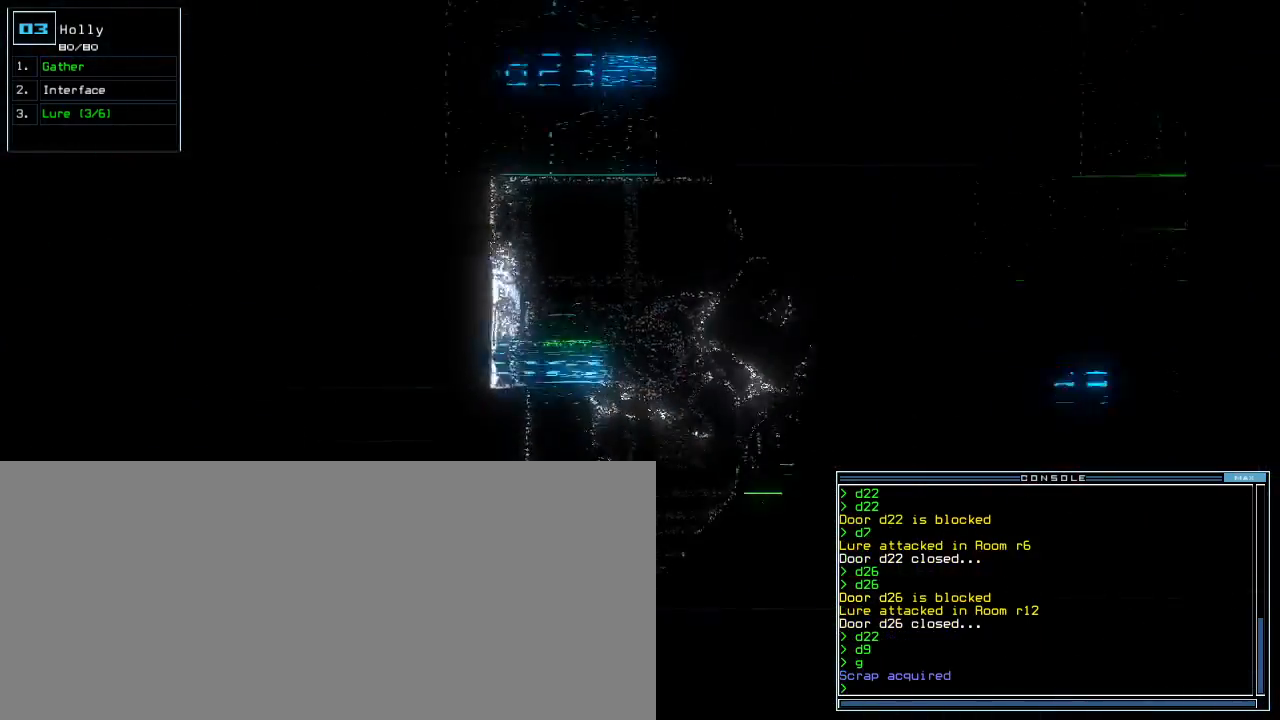
{"keys": ["left"], "events": [[160, "left", "down"]]}
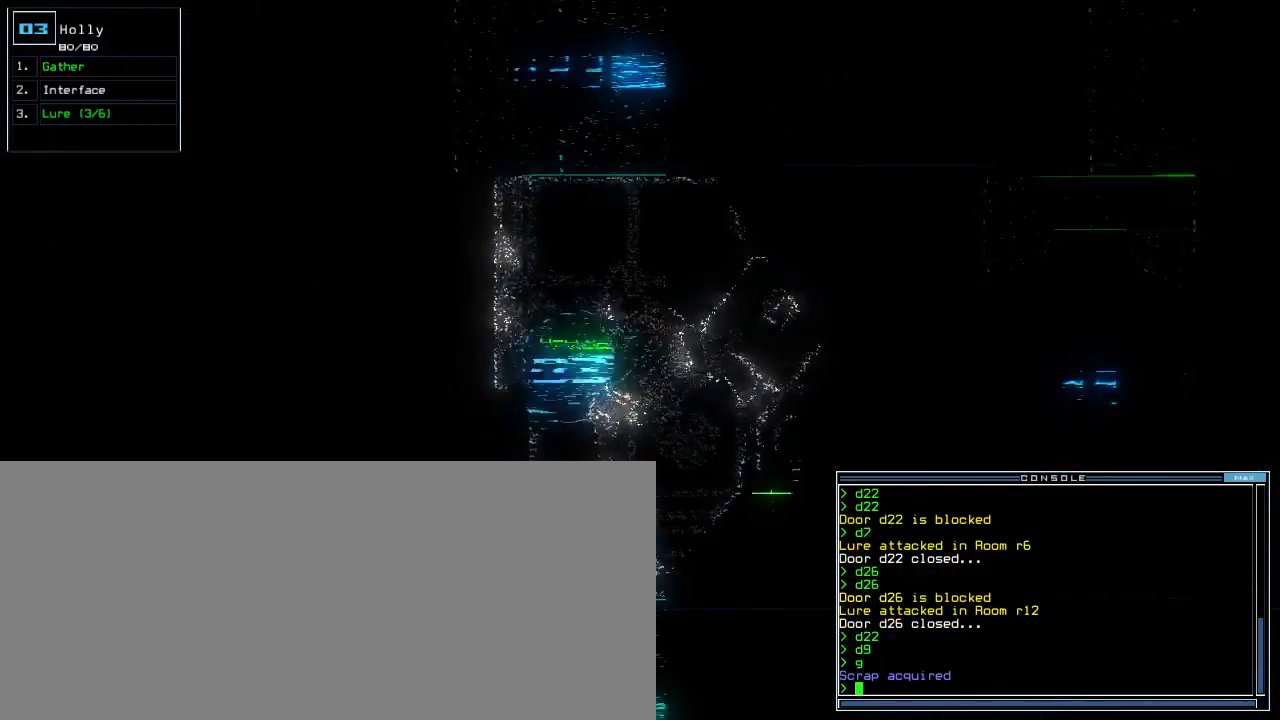
{"keys": ["left", "up"], "events": [[60, "up", "down"]]}
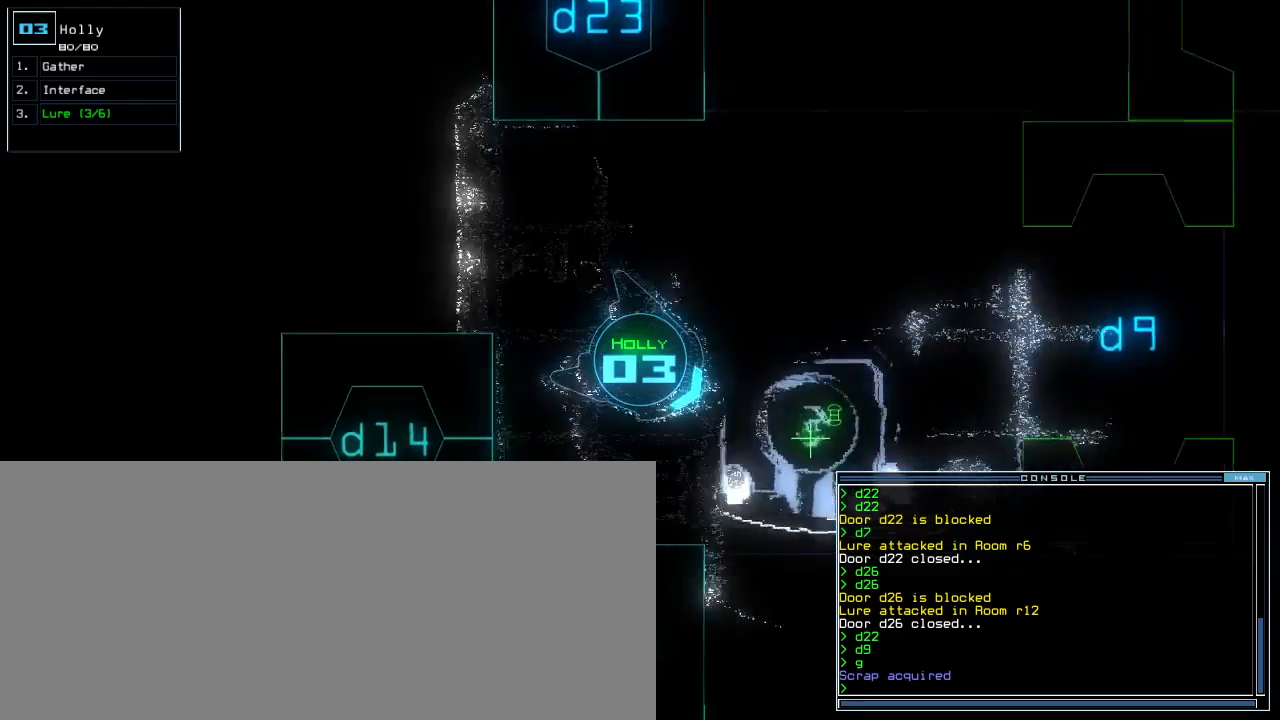
{"keys": ["space"], "events": [[120, "left", "up"], [340, "g", "down"], [340, "up", "up"], [400, "return", "down"], [440, "g", "up"], [460, "return", "up"], [500, "space", "down"]]}